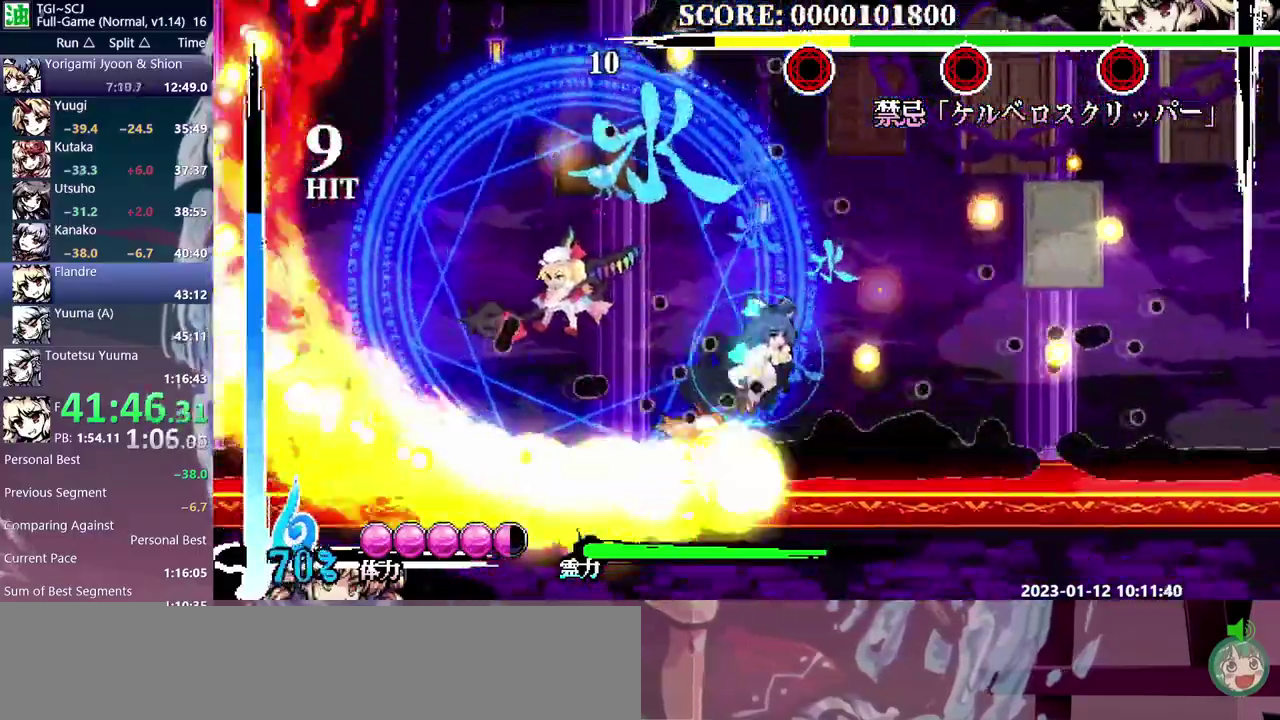
Gameplay with a controller (Nintendo layout); each line is a JSON object with the inputs held at the frame after it. "events" lists button and stick changes between this image and that frame as [ms after this image, input, new state], when the widget could be followed in between. Not read: B DPAD_DOWN DPAD_LEFT DPAD_UP L3 R3 Y.
{"buttons": [], "events": []}
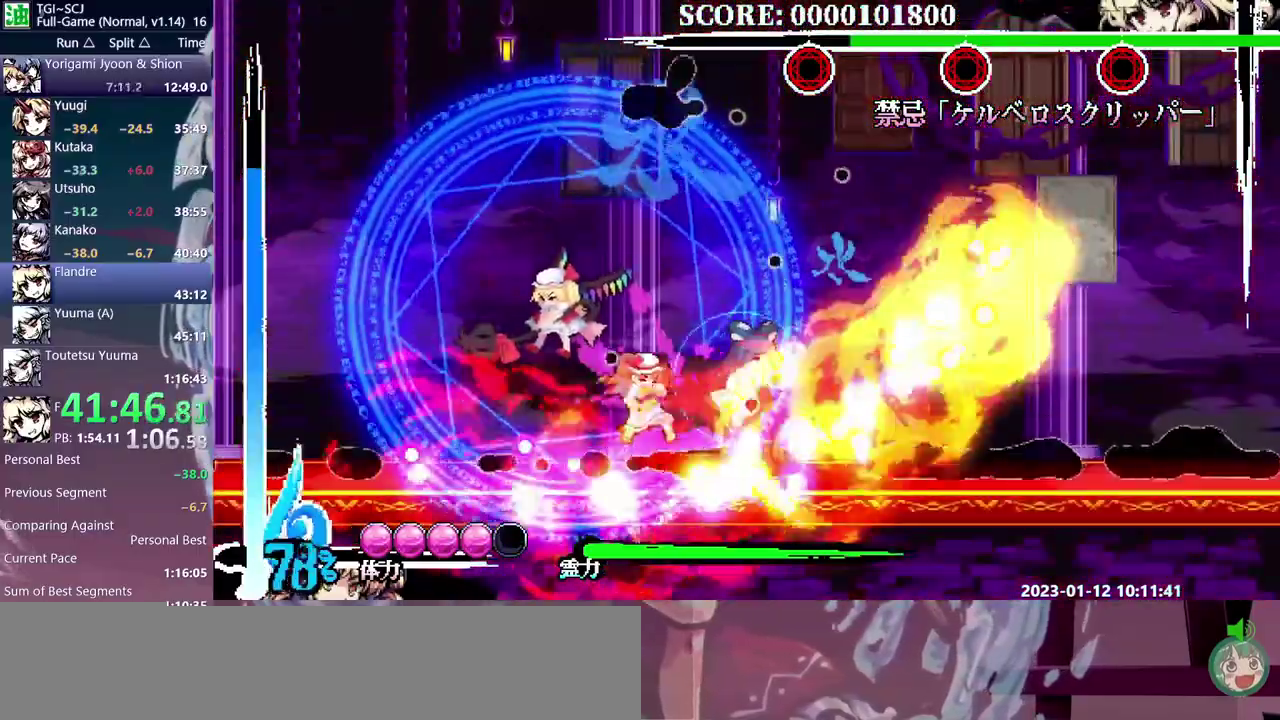
{"buttons": [], "events": []}
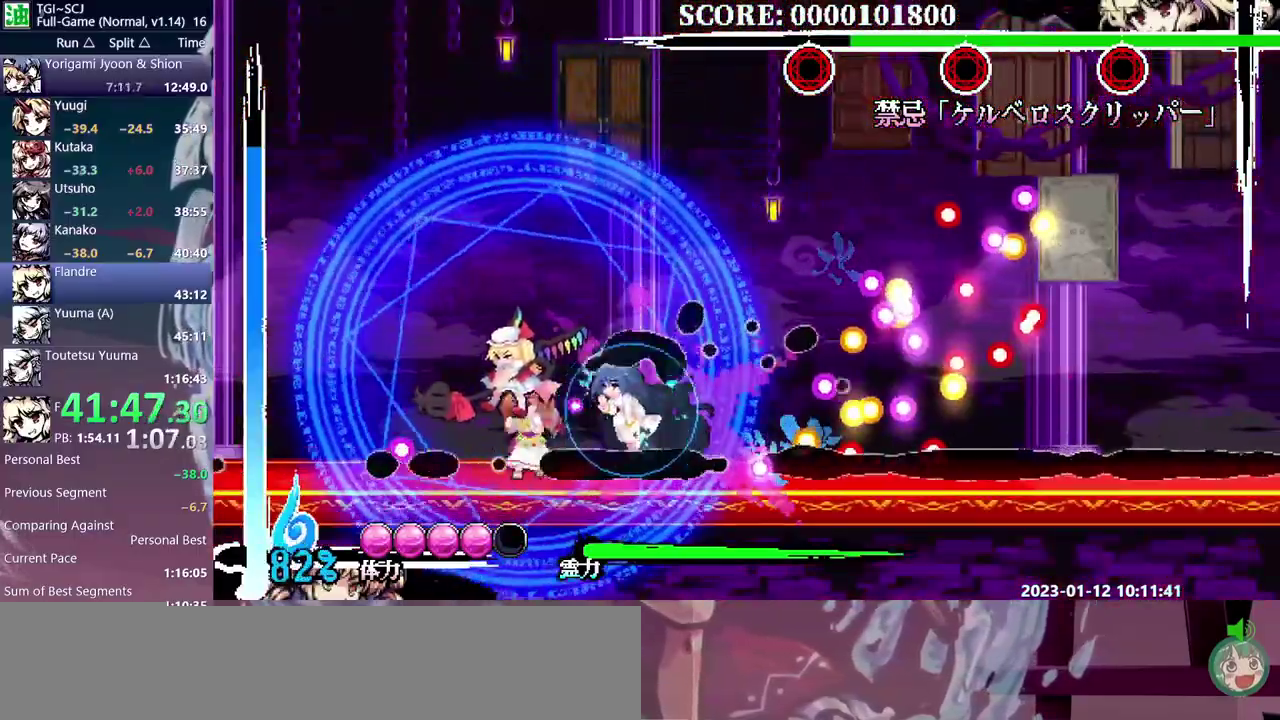
{"buttons": [], "events": []}
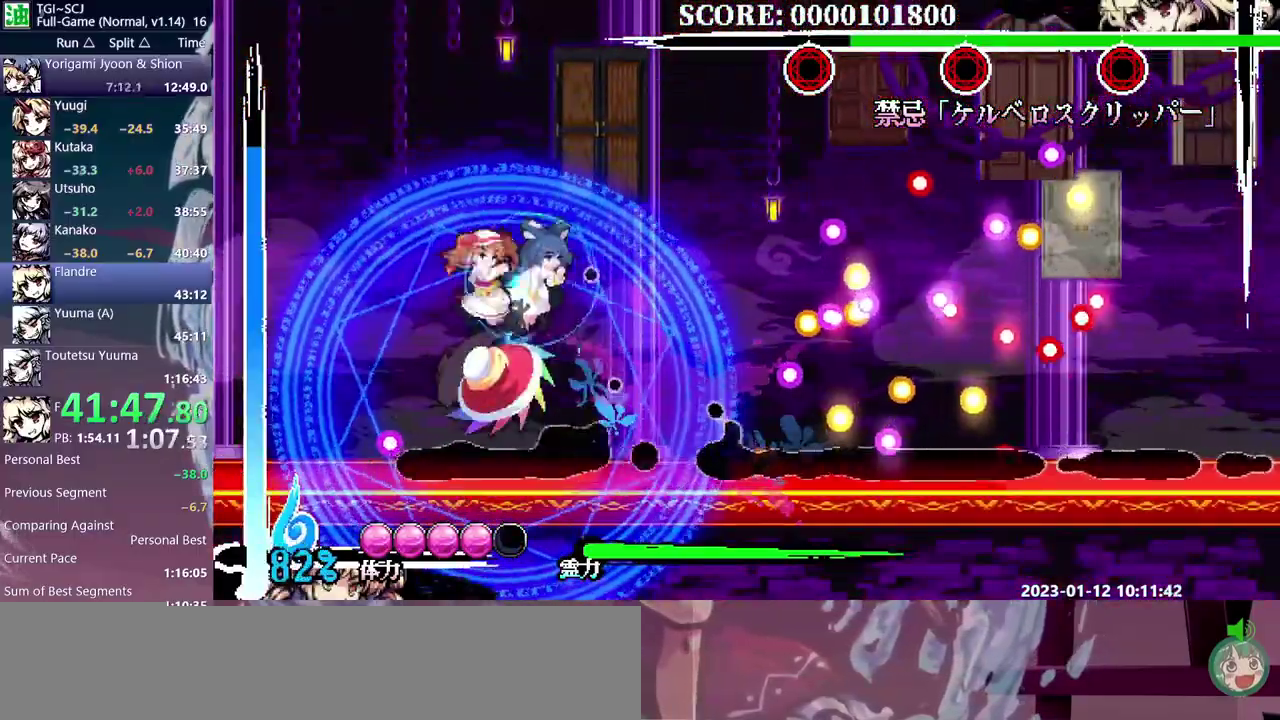
{"buttons": [], "events": []}
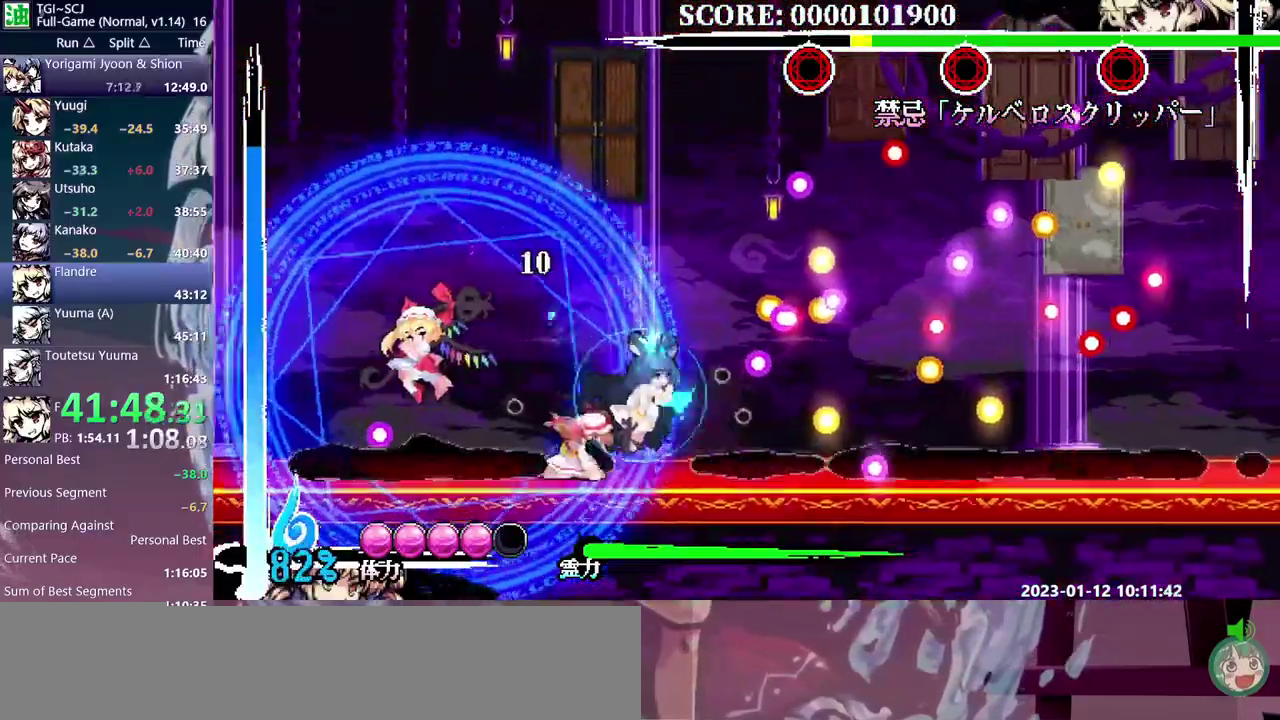
{"buttons": [], "events": []}
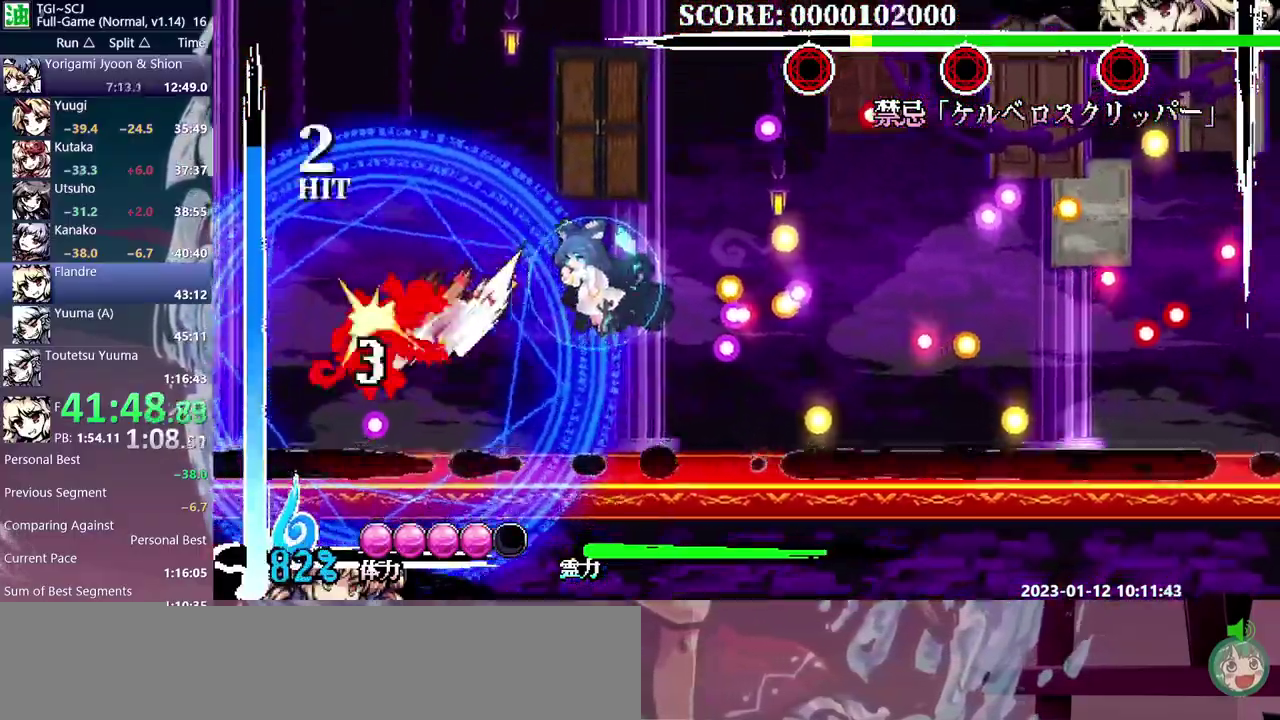
{"buttons": [], "events": []}
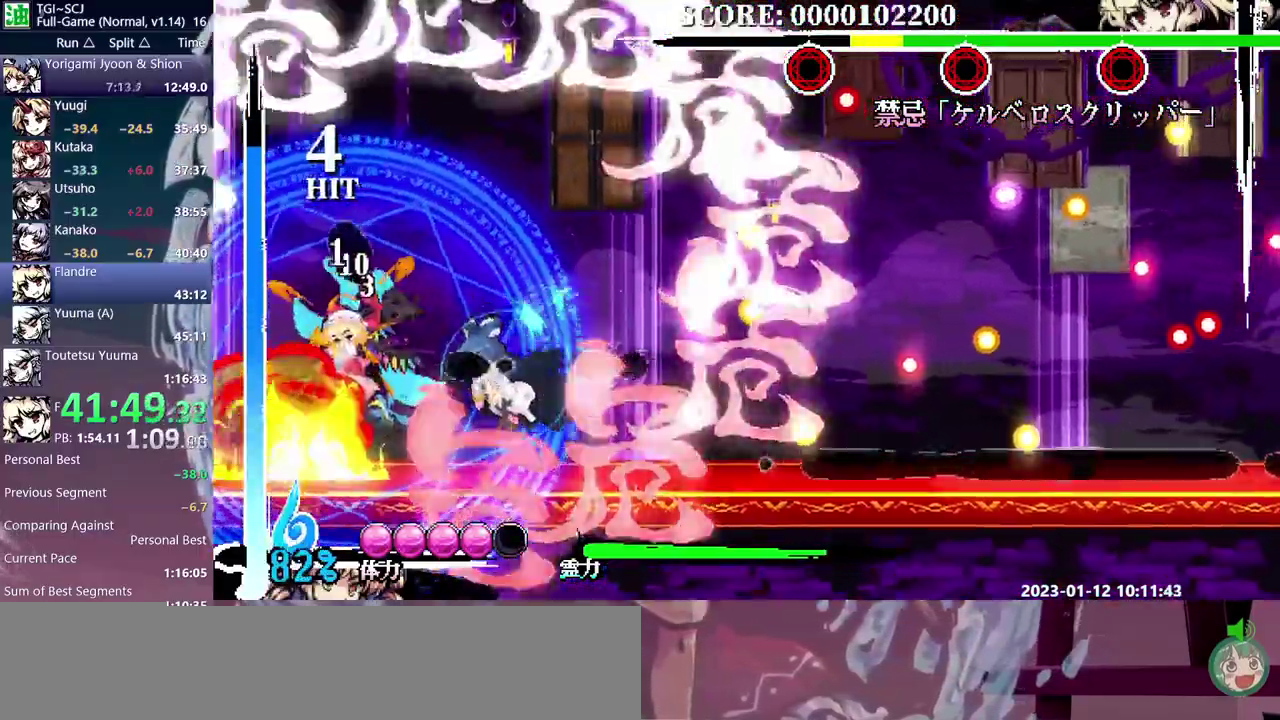
{"buttons": [], "events": []}
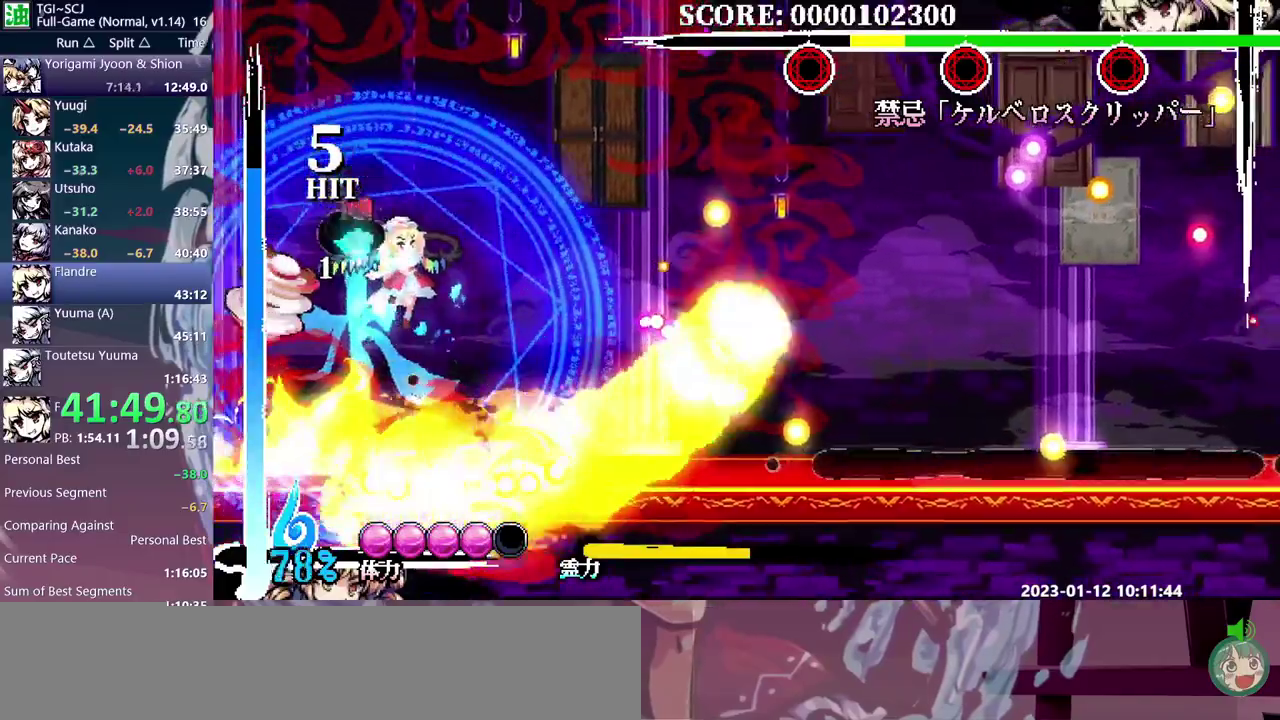
{"buttons": [], "events": []}
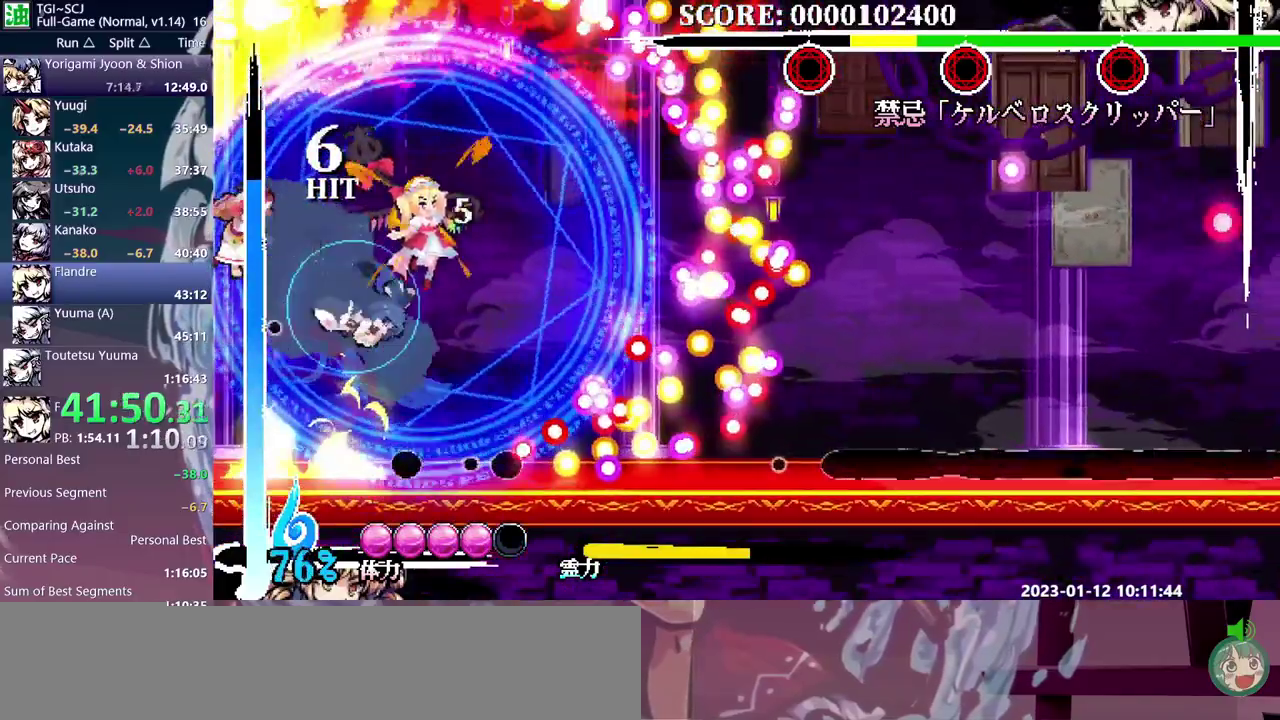
{"buttons": ["DPAD_RIGHT"], "events": [[150, "DPAD_RIGHT", "down"]]}
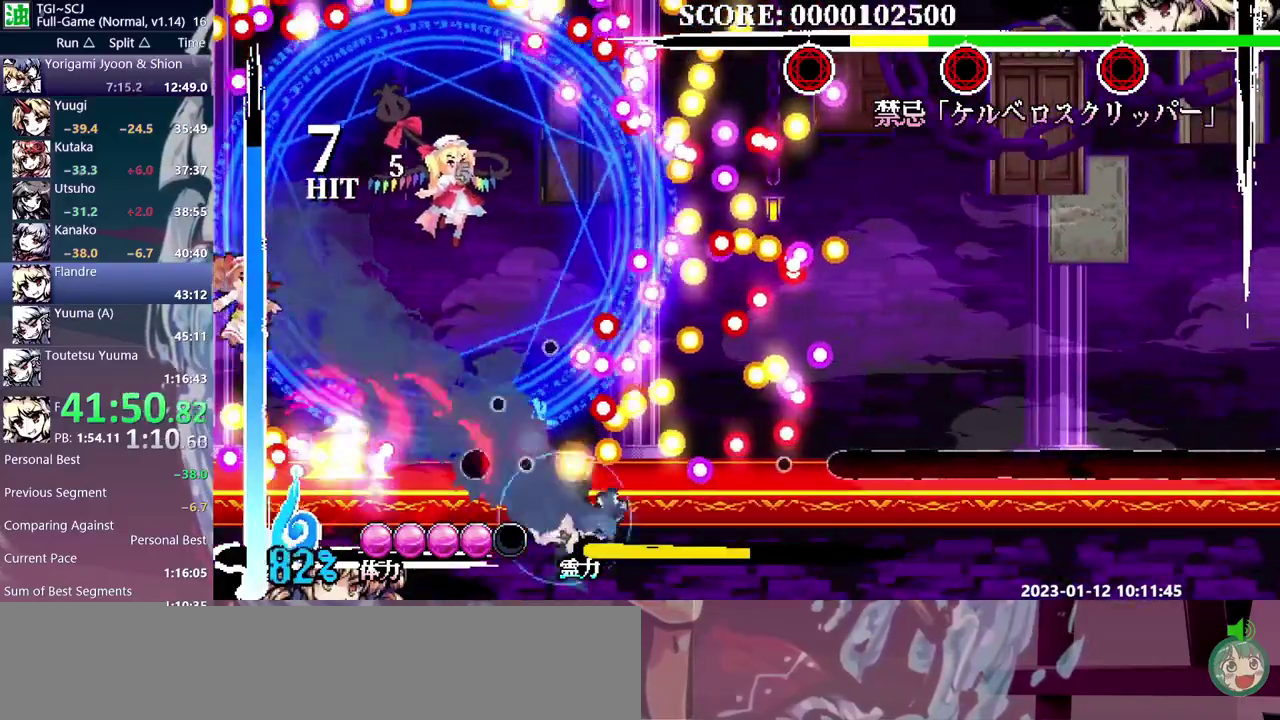
{"buttons": [], "events": [[267, "DPAD_RIGHT", "up"]]}
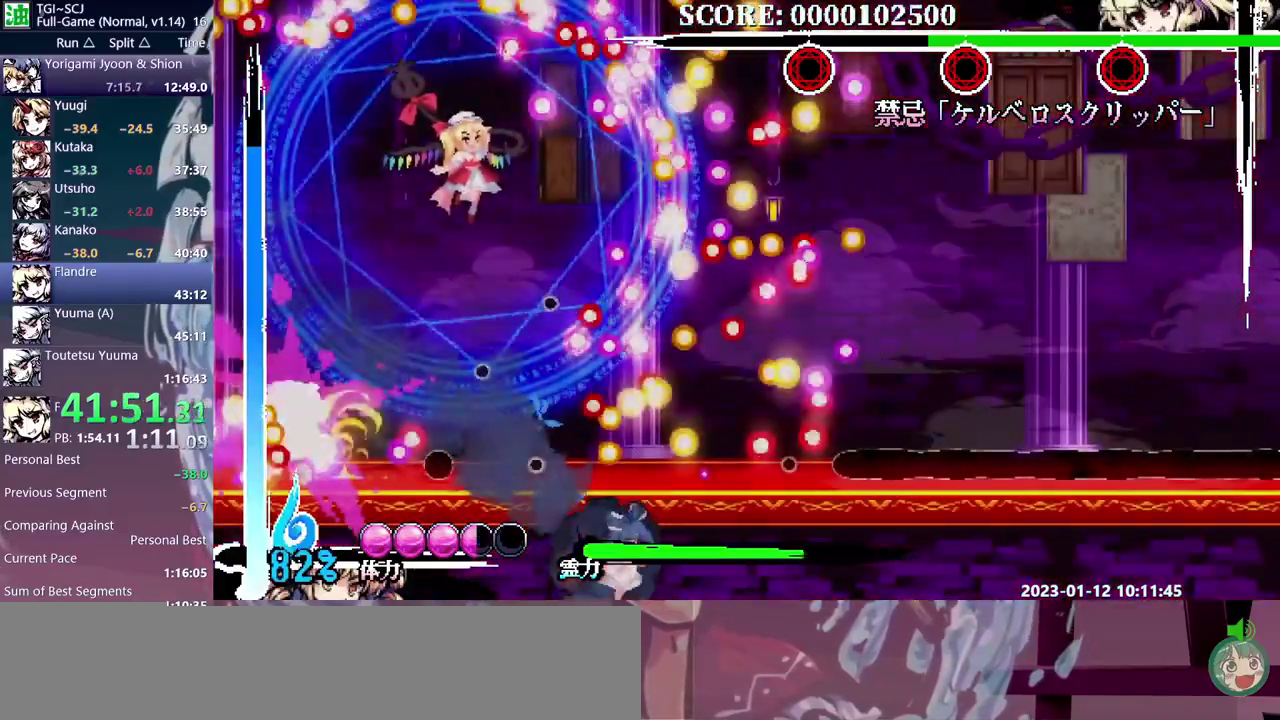
{"buttons": [], "events": [[133, "DPAD_RIGHT", "down"], [483, "DPAD_RIGHT", "up"]]}
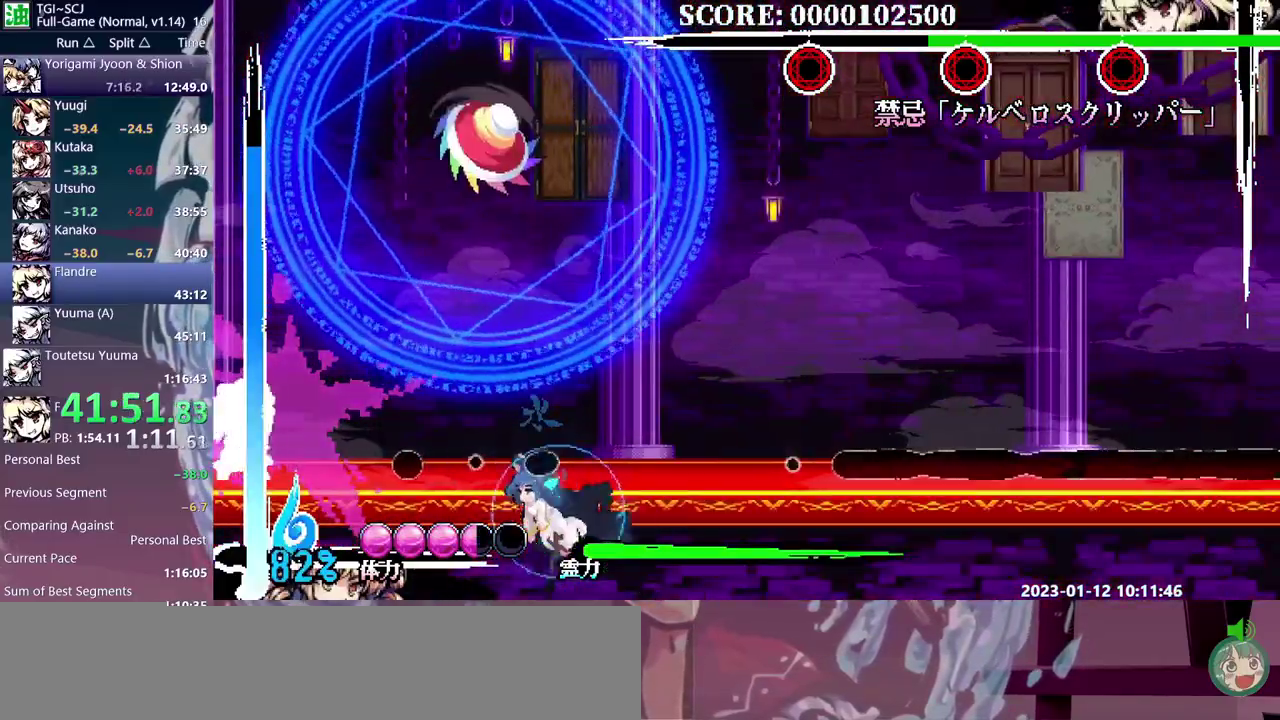
{"buttons": [], "events": []}
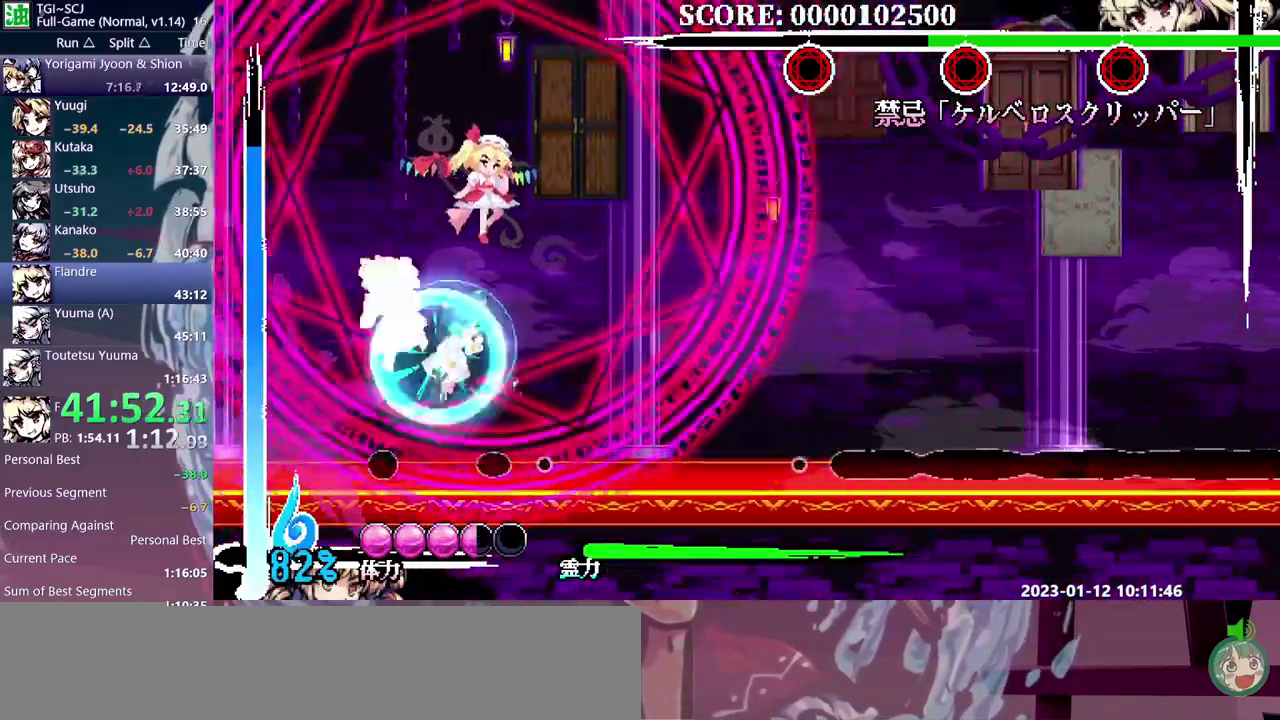
{"buttons": [], "events": []}
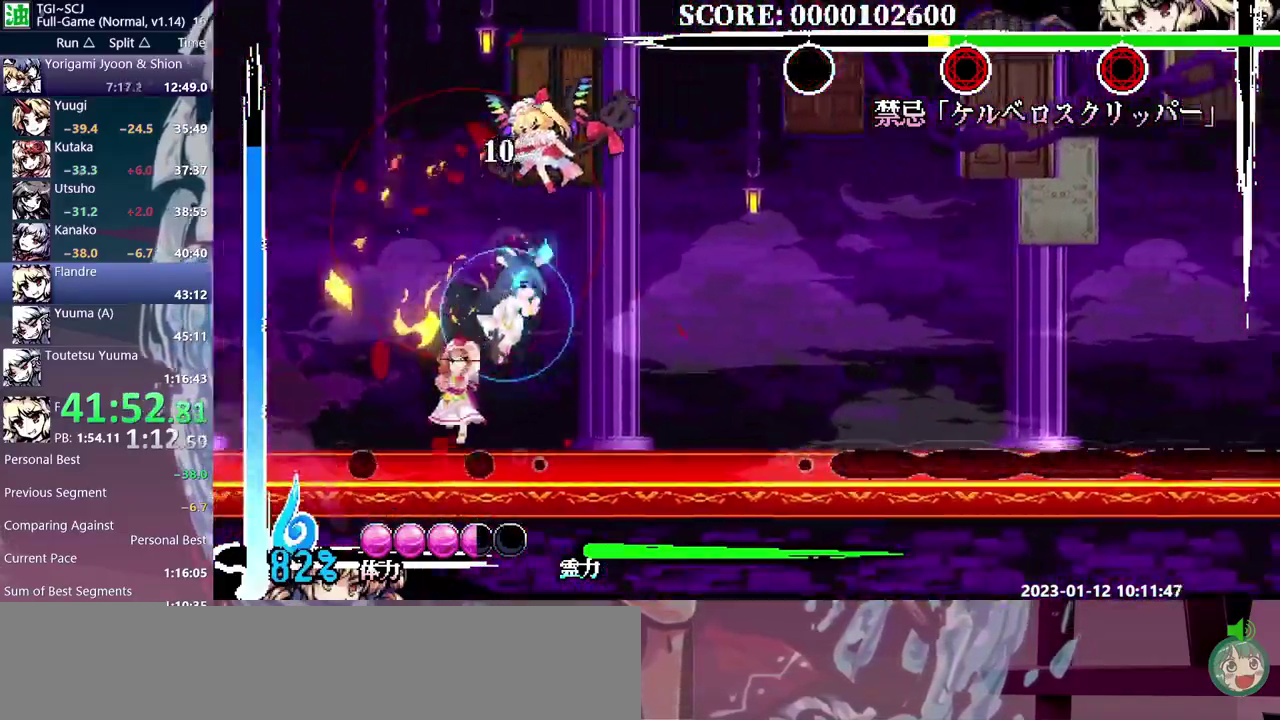
{"buttons": ["DPAD_RIGHT"], "events": [[150, "DPAD_RIGHT", "down"]]}
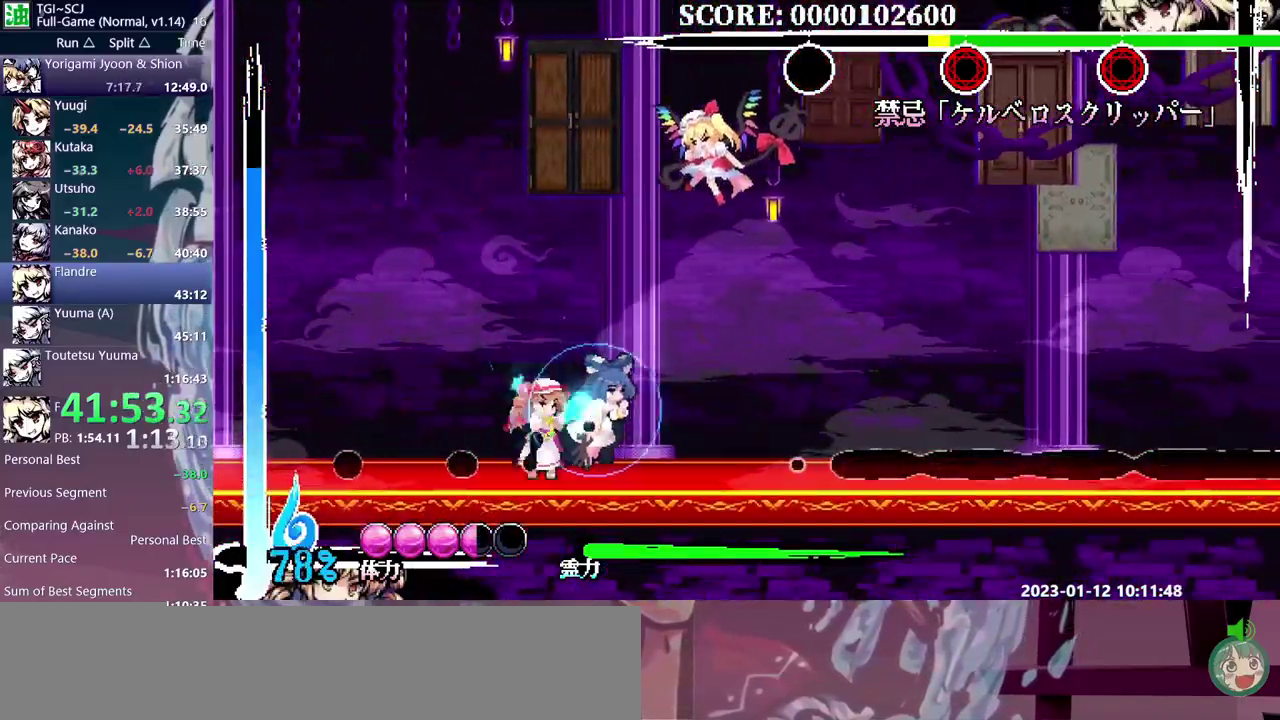
{"buttons": ["DPAD_RIGHT"], "events": []}
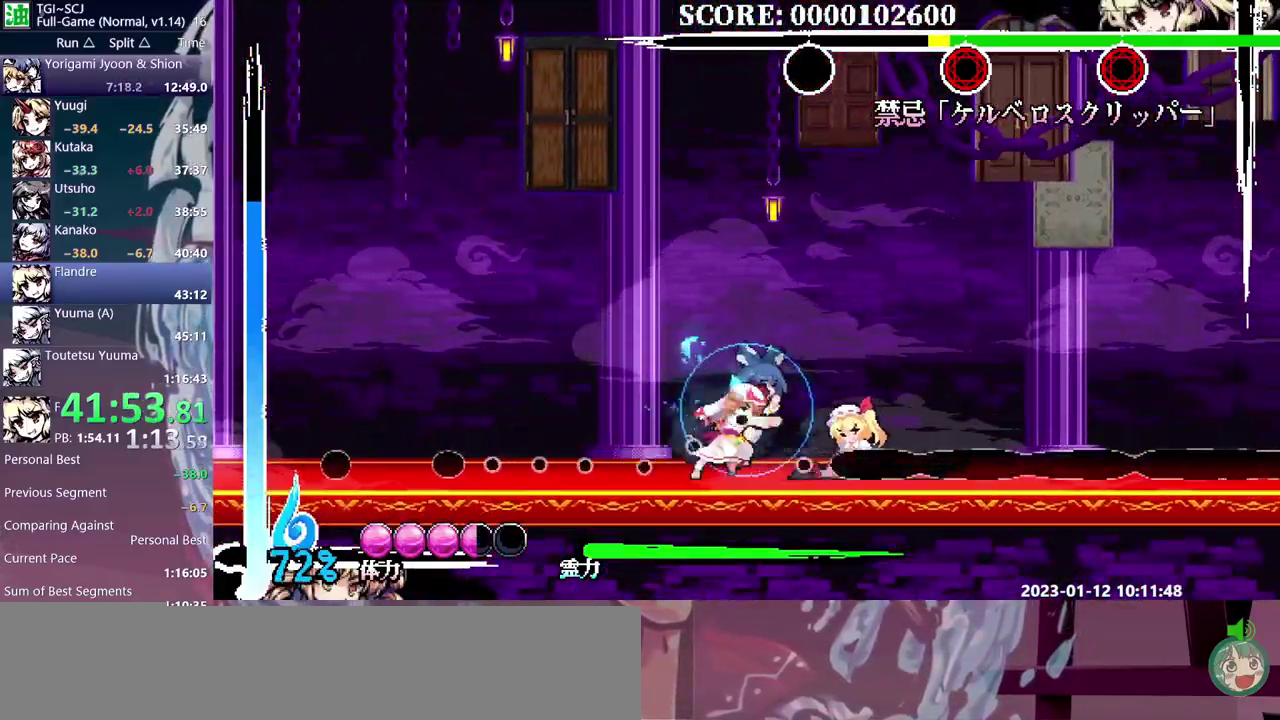
{"buttons": [], "events": [[83, "DPAD_RIGHT", "up"]]}